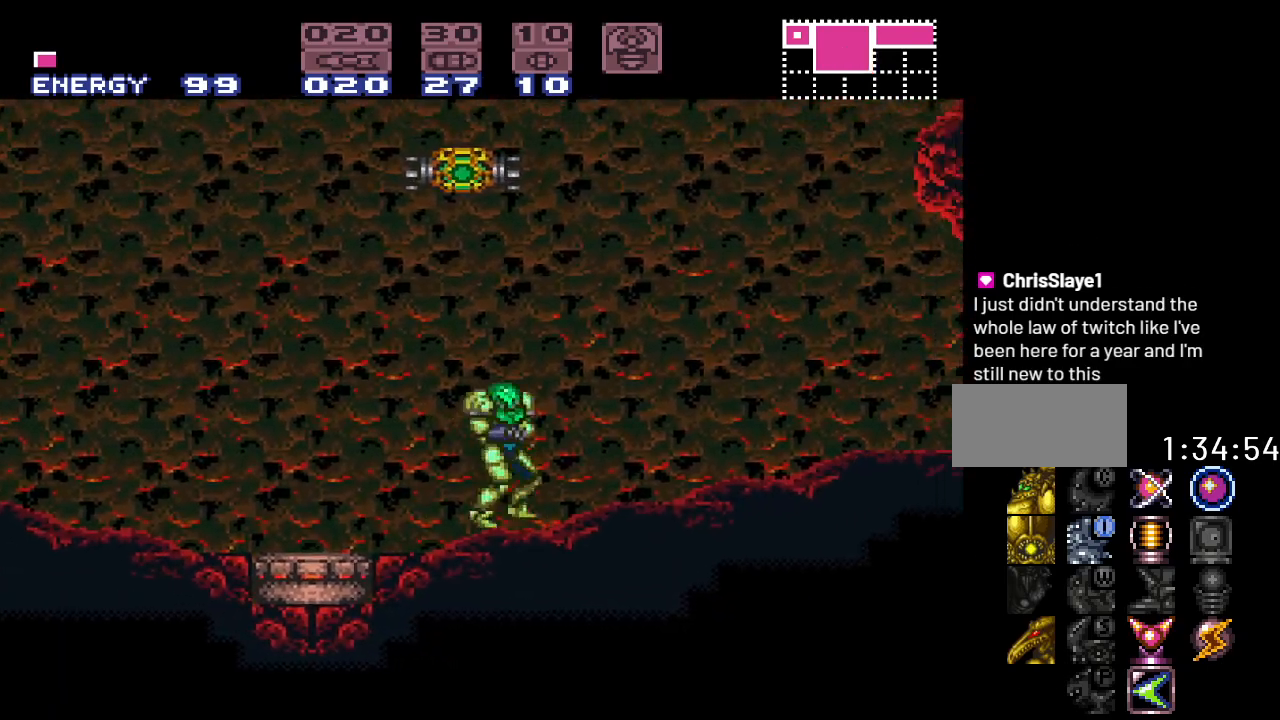
Gameplay with a controller (Nintendo layout); each line is a JSON object with the inputs held at the frame after it. "events" lists button and stick changes between this image and that frame as [ms after this image, input, new state], when the widget could be followed in between. Not read: L3 R3.
{"buttons": ["DPAD_LEFT"], "events": [[67, "DPAD_LEFT", "up"], [450, "DPAD_LEFT", "down"]]}
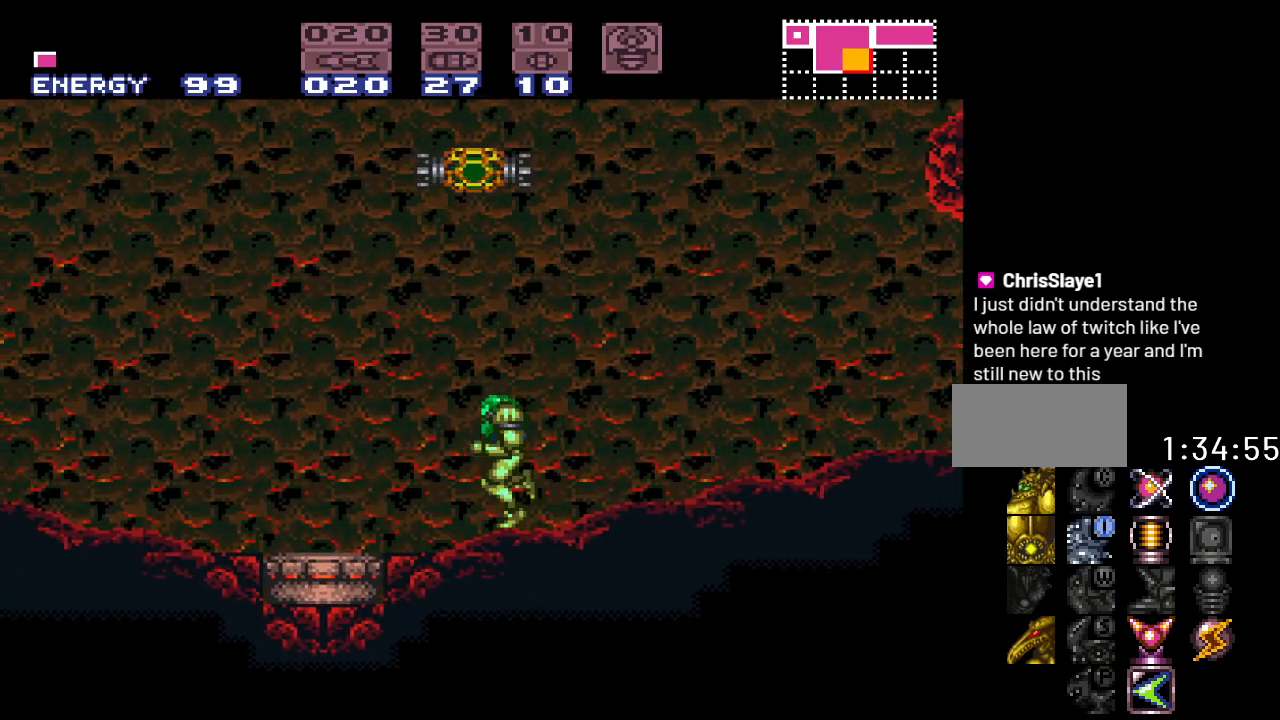
{"buttons": [], "events": [[67, "DPAD_LEFT", "up"]]}
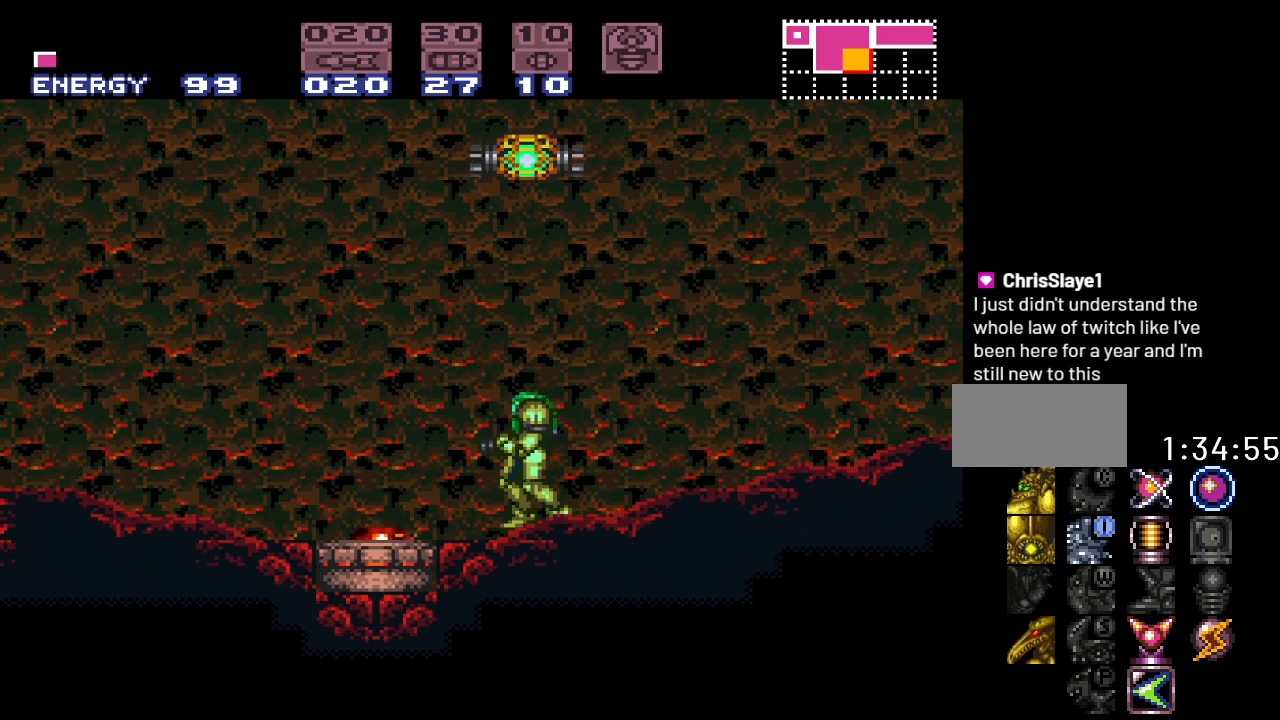
{"buttons": ["DPAD_LEFT"], "events": [[400, "DPAD_LEFT", "down"]]}
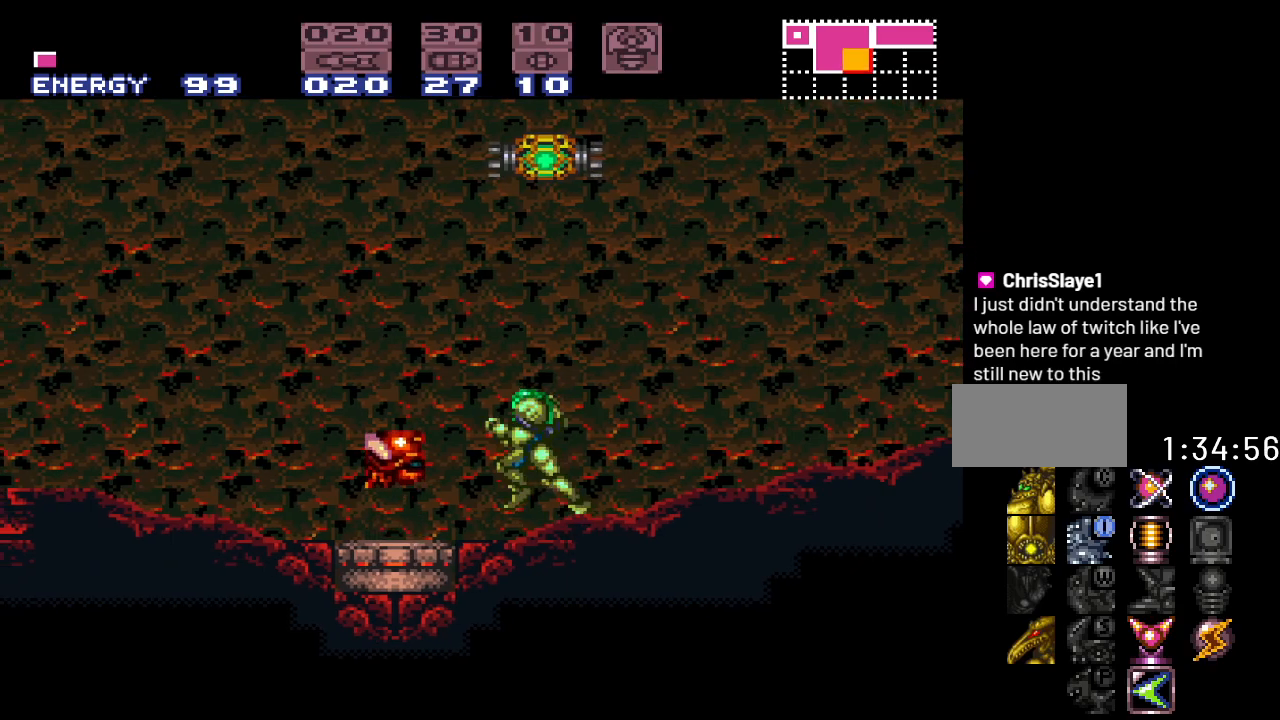
{"buttons": ["DPAD_RIGHT"], "events": [[33, "B", "down"], [167, "B", "up"], [283, "DPAD_LEFT", "up"], [450, "DPAD_RIGHT", "down"]]}
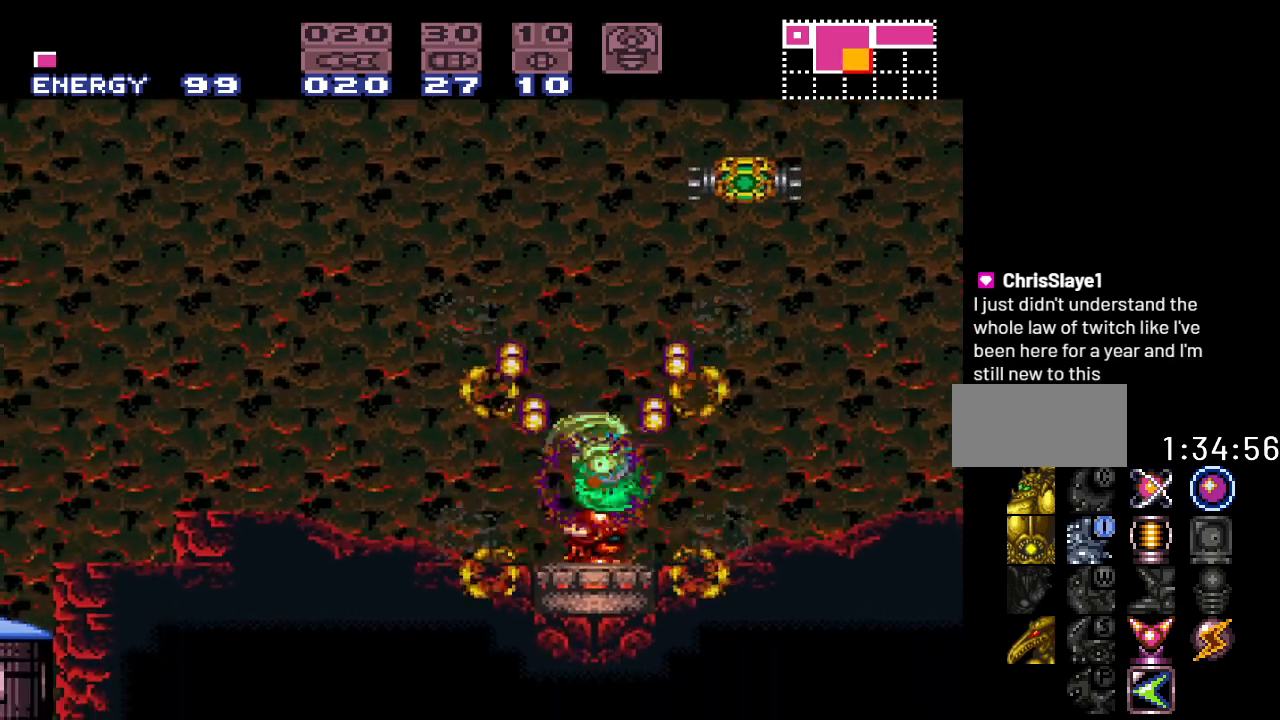
{"buttons": ["DPAD_LEFT"], "events": [[33, "DPAD_RIGHT", "up"], [450, "DPAD_LEFT", "down"]]}
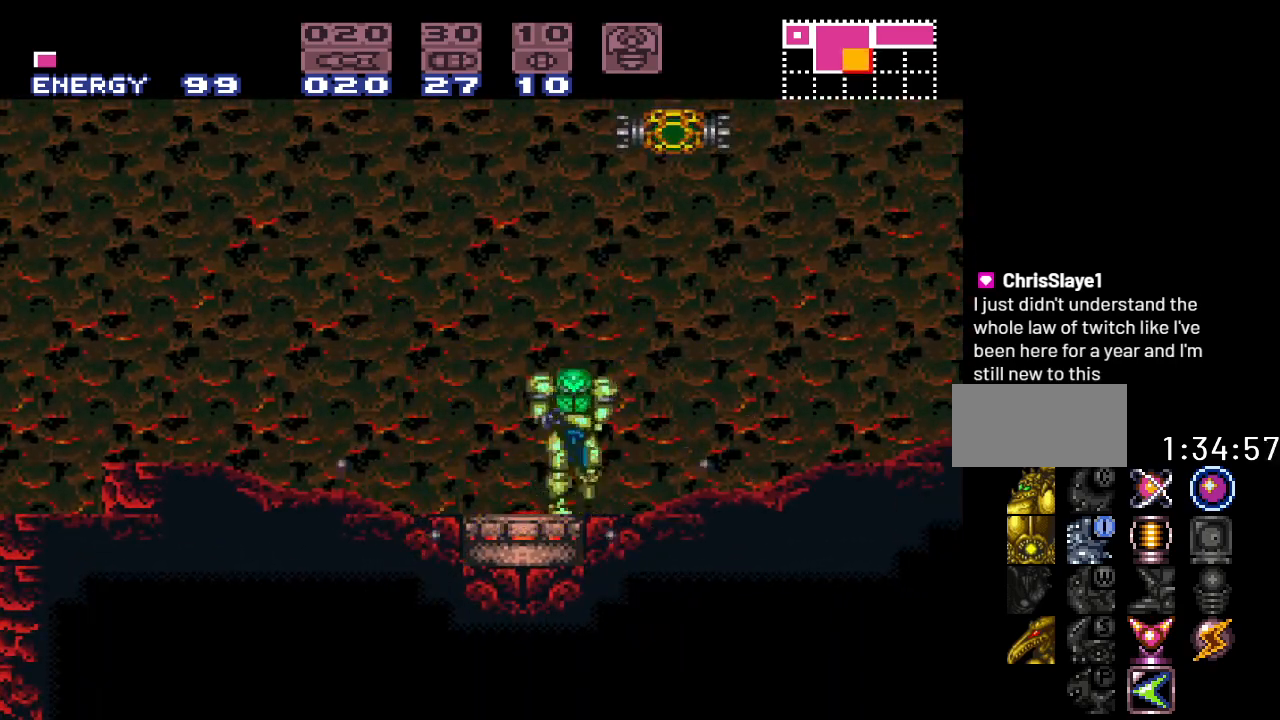
{"buttons": ["DPAD_RIGHT"], "events": [[167, "DPAD_LEFT", "up"], [317, "DPAD_RIGHT", "down"]]}
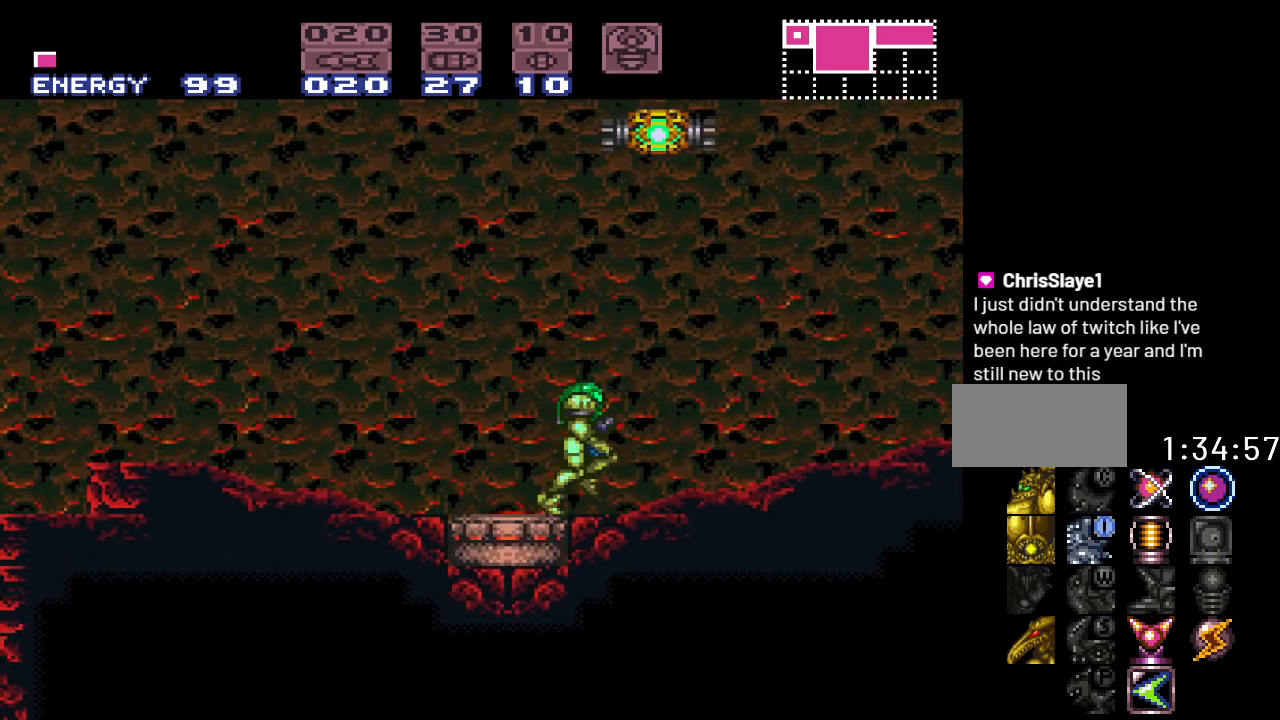
{"buttons": ["DPAD_LEFT"], "events": [[250, "DPAD_RIGHT", "up"], [400, "DPAD_LEFT", "down"]]}
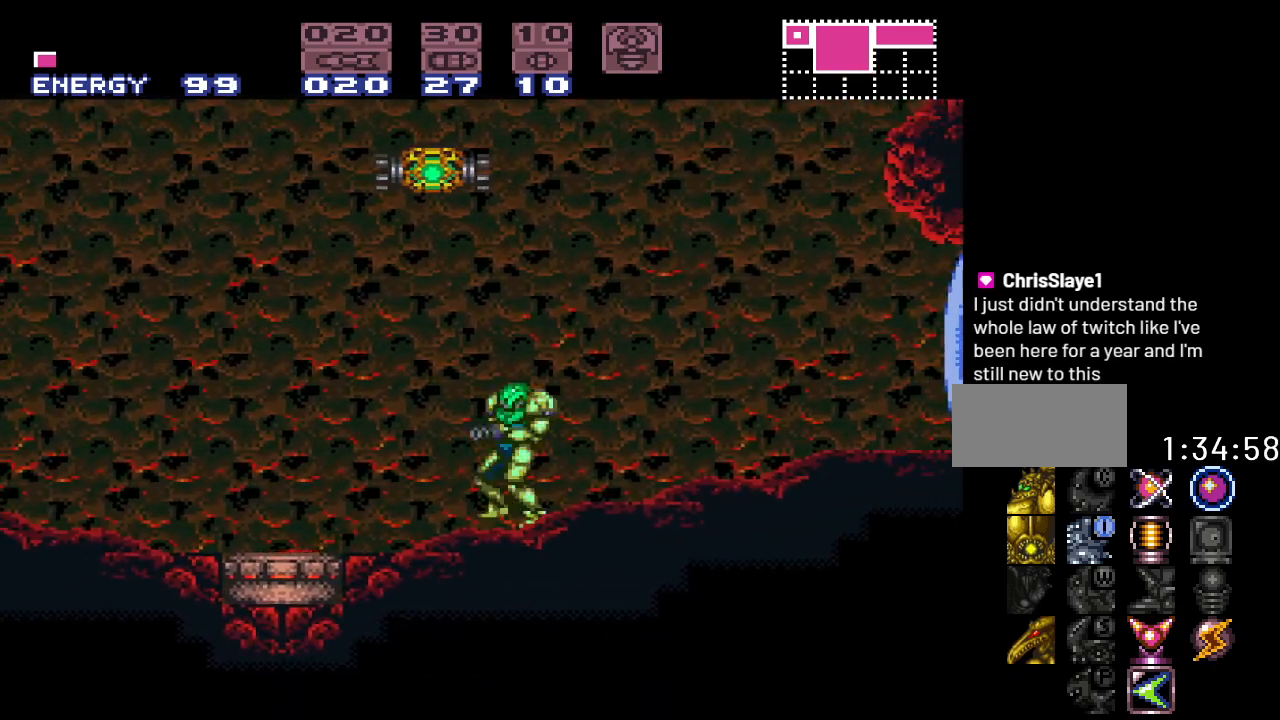
{"buttons": [], "events": [[33, "DPAD_LEFT", "up"]]}
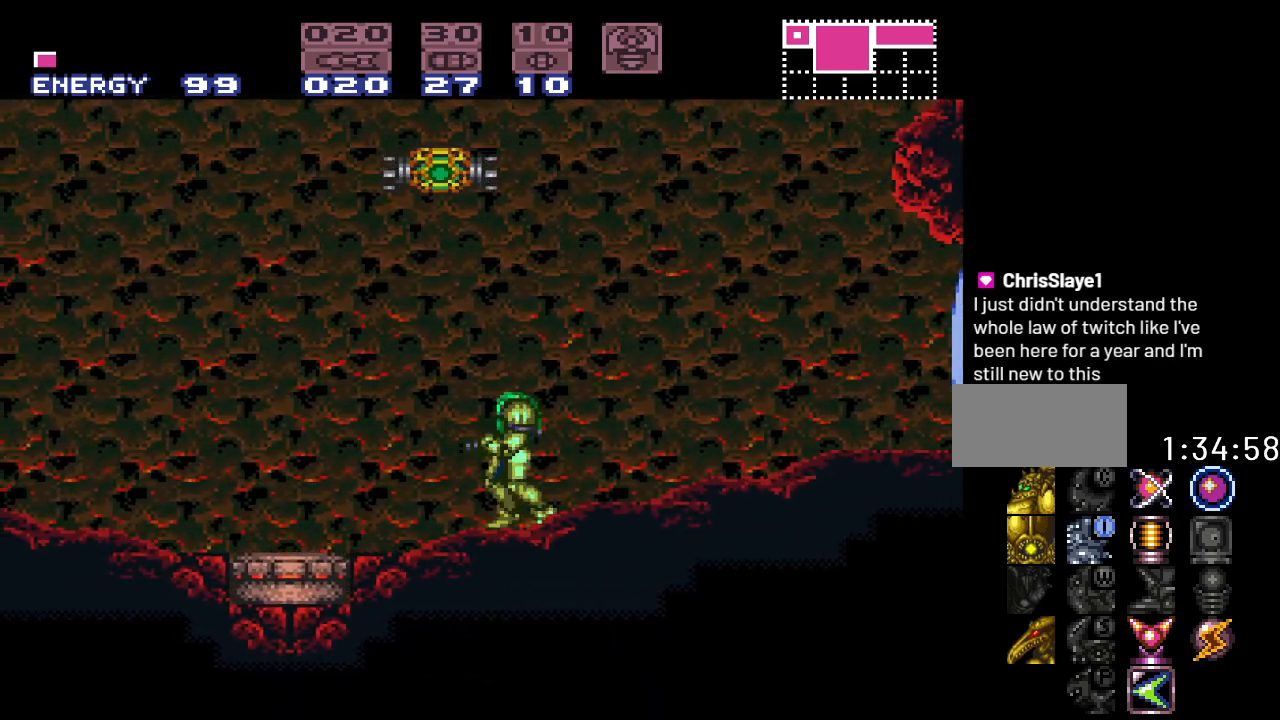
{"buttons": [], "events": [[250, "DPAD_LEFT", "down"], [417, "DPAD_LEFT", "up"]]}
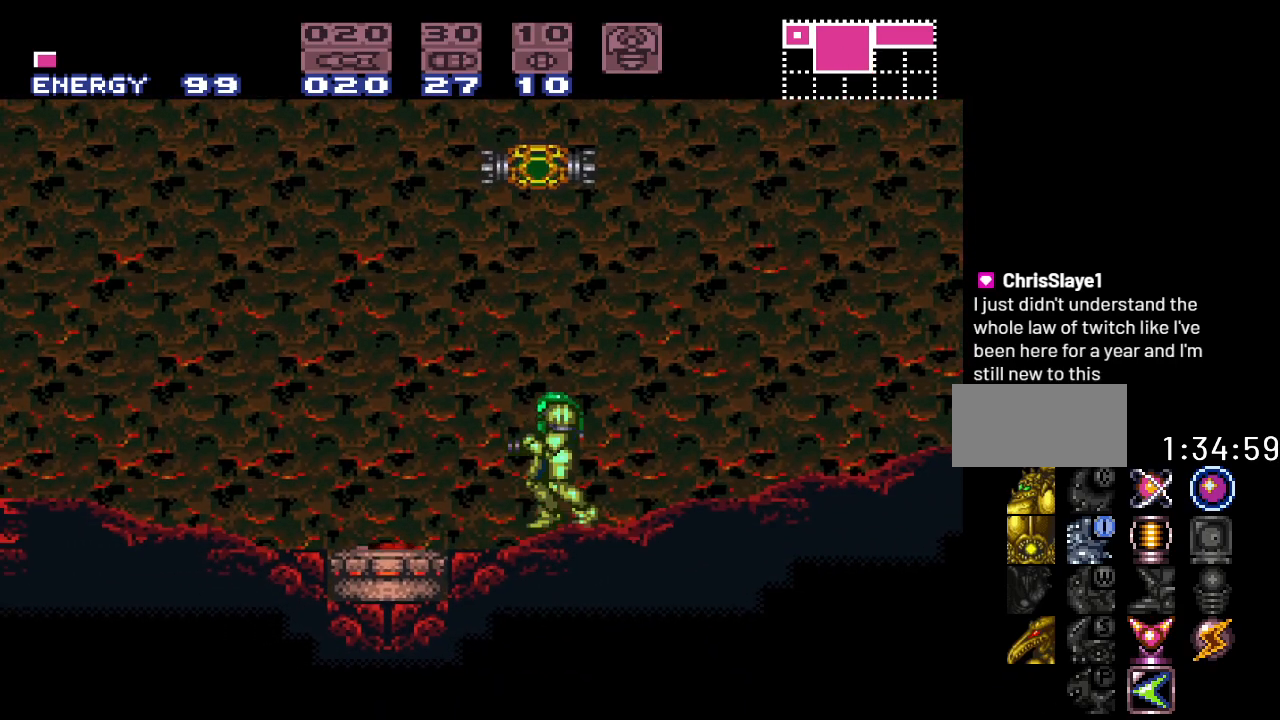
{"buttons": ["B", "DPAD_LEFT"], "events": [[333, "DPAD_LEFT", "down"], [450, "B", "down"]]}
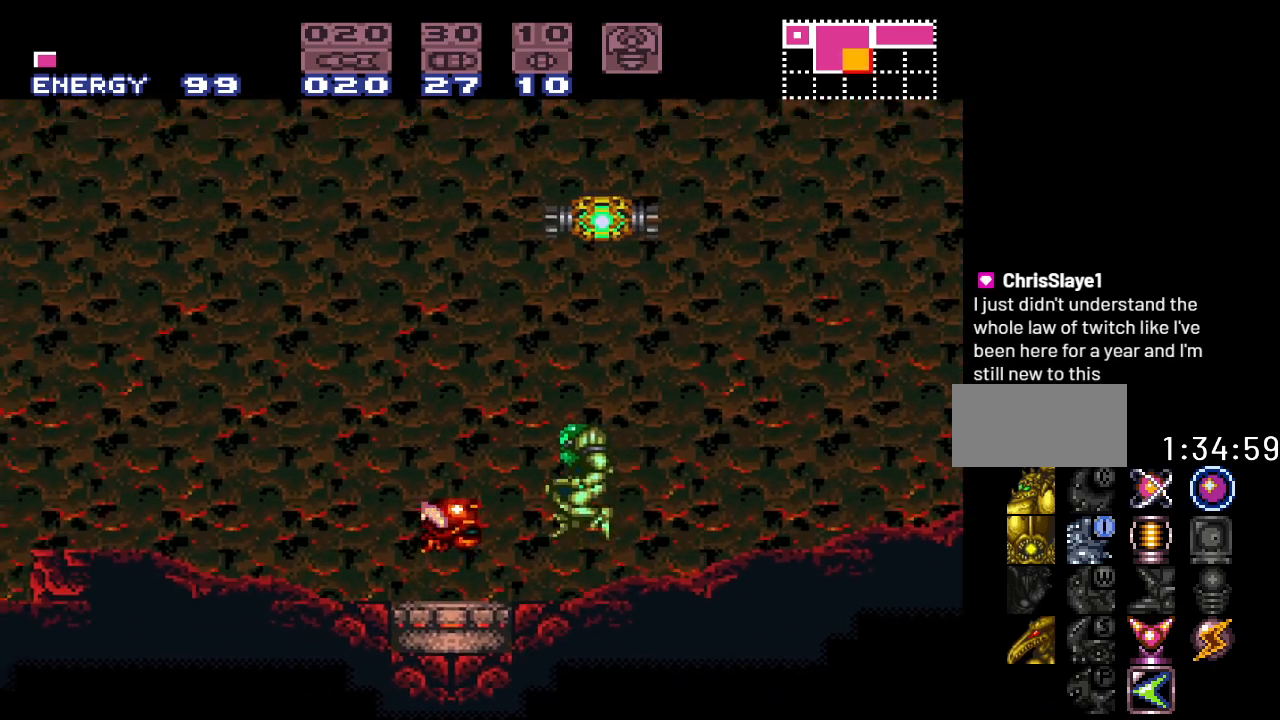
{"buttons": ["DPAD_RIGHT"], "events": [[117, "B", "up"], [200, "DPAD_LEFT", "up"], [483, "DPAD_RIGHT", "down"]]}
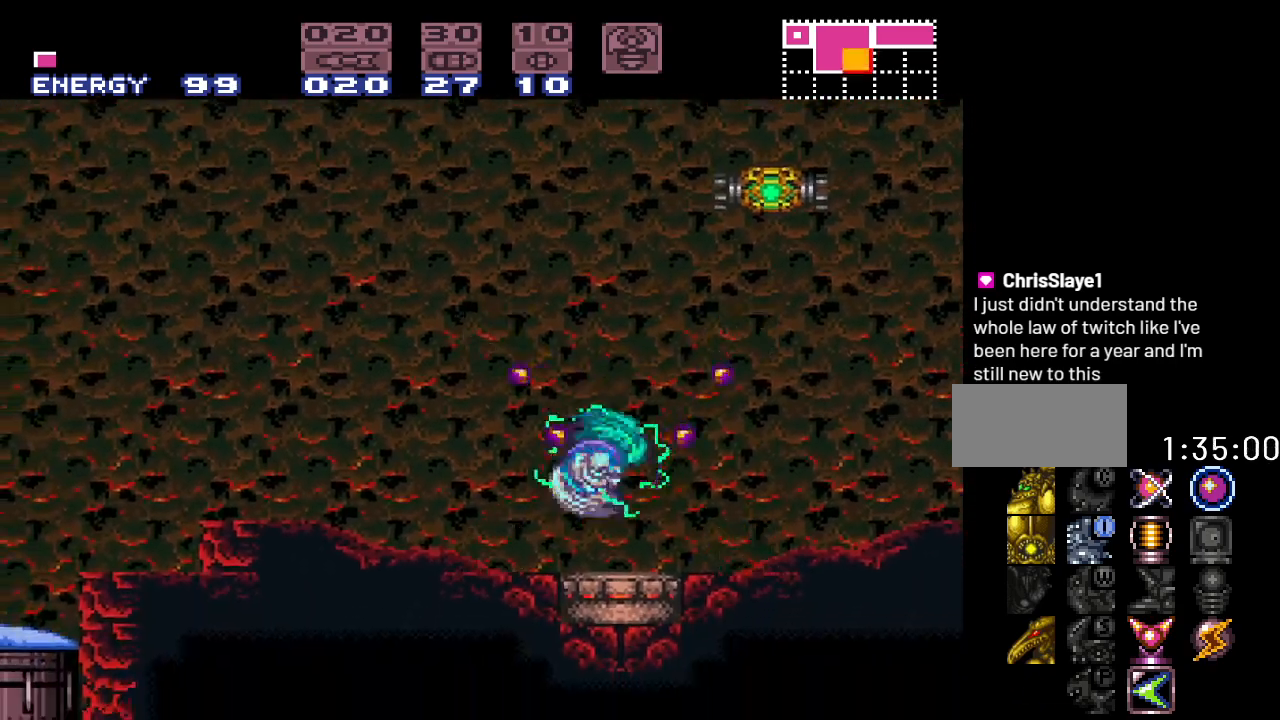
{"buttons": ["DPAD_LEFT"], "events": [[117, "DPAD_RIGHT", "up"], [383, "DPAD_LEFT", "down"]]}
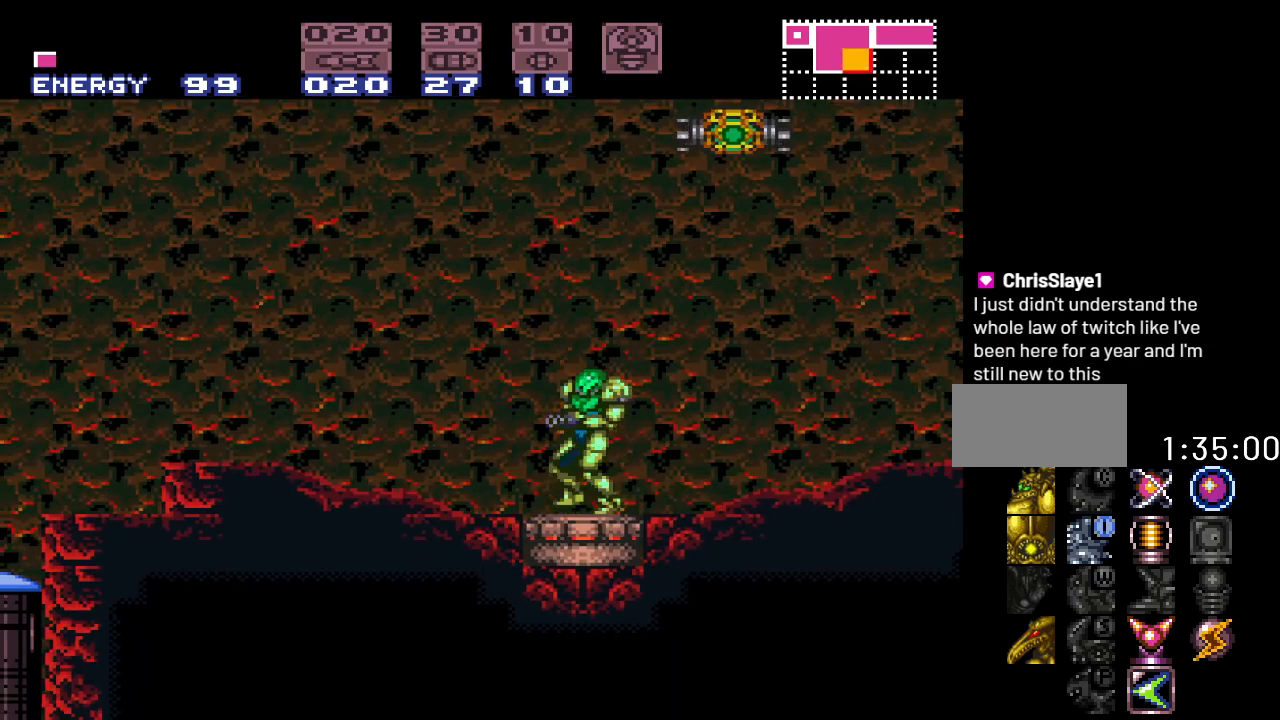
{"buttons": ["B", "DPAD_LEFT"], "events": [[83, "Y", "down"], [433, "B", "down"], [467, "Y", "up"]]}
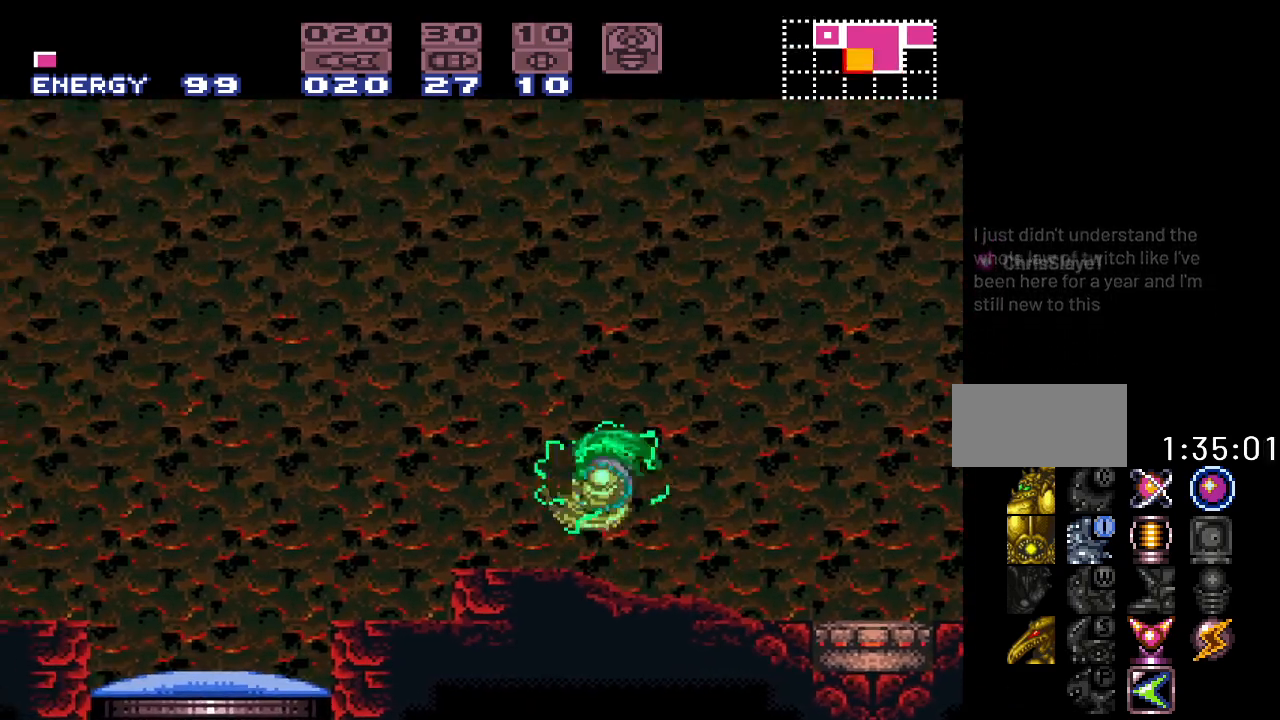
{"buttons": ["A", "DPAD_DOWN"], "events": [[117, "B", "up"], [150, "DPAD_LEFT", "up"], [383, "DPAD_DOWN", "down"], [467, "A", "down"]]}
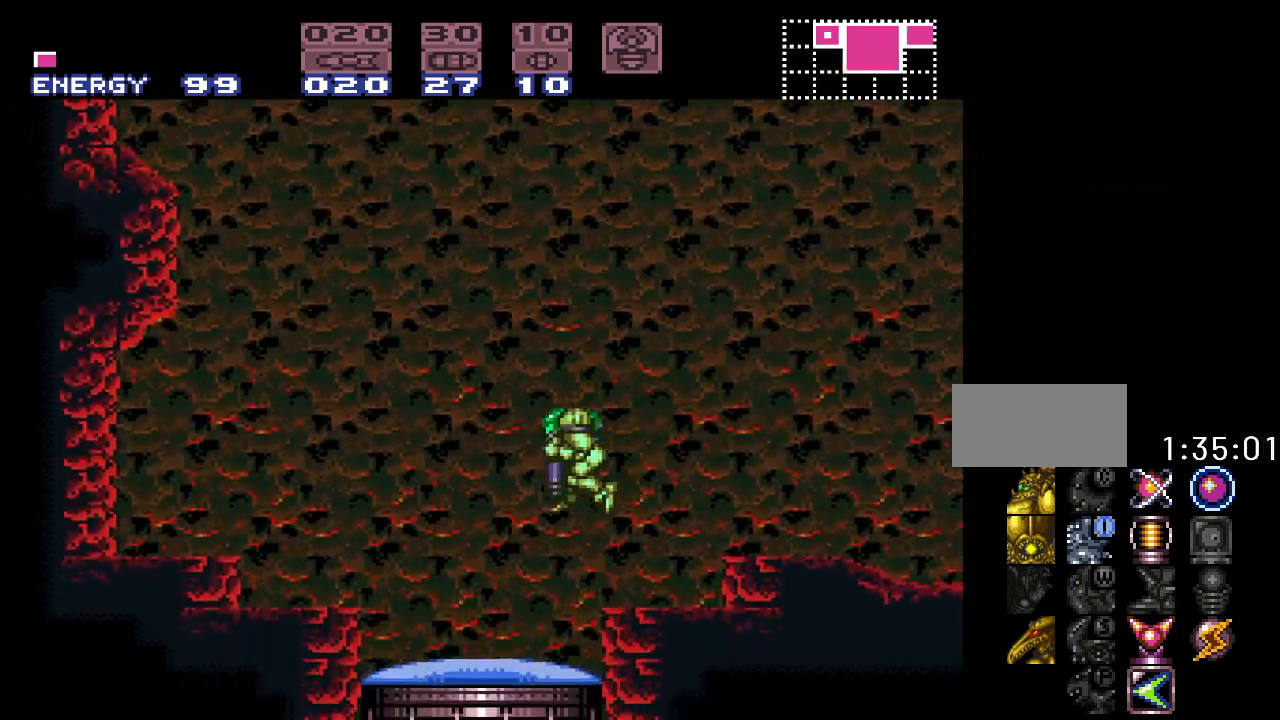
{"buttons": [], "events": [[83, "A", "up"], [83, "DPAD_DOWN", "up"]]}
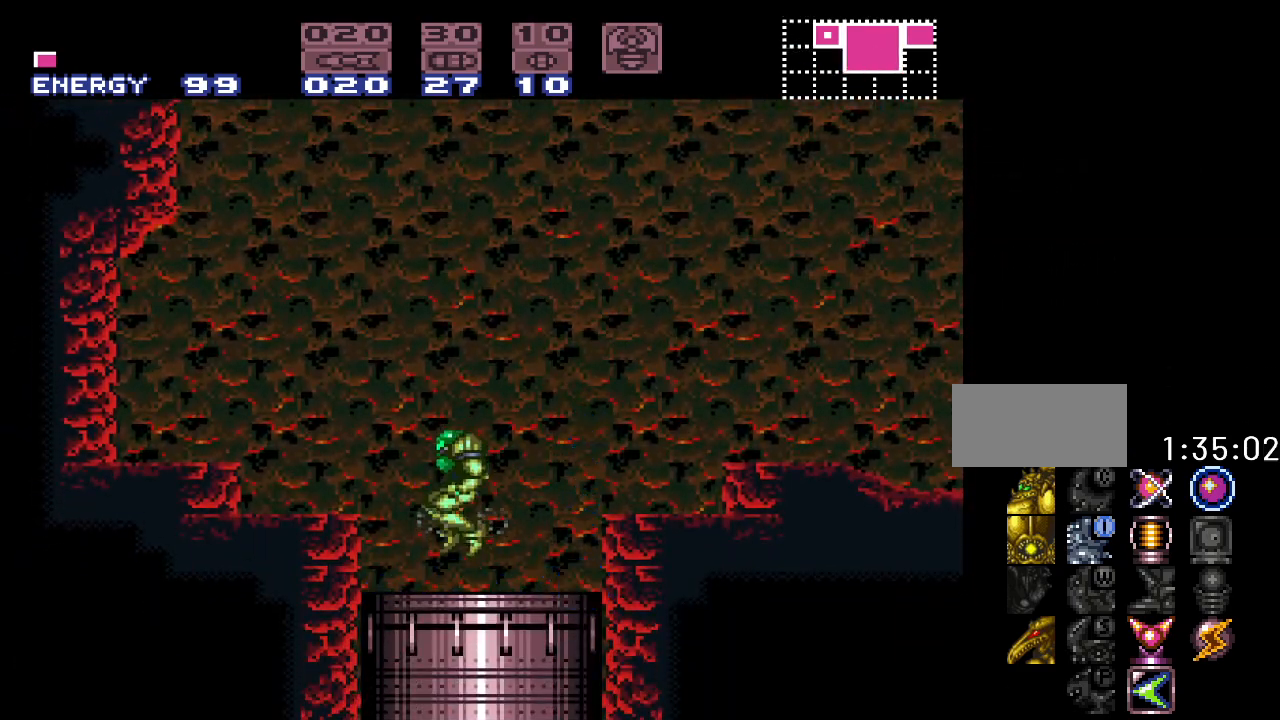
{"buttons": ["DPAD_LEFT"], "events": [[233, "DPAD_LEFT", "down"]]}
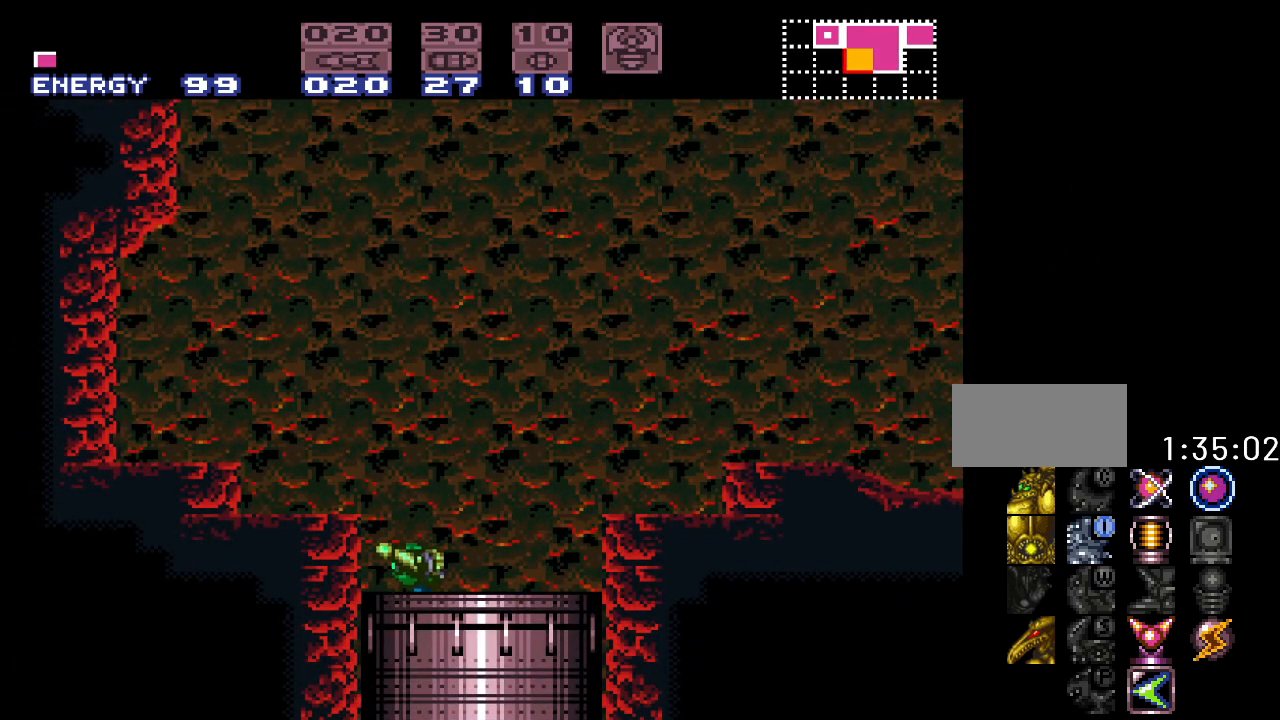
{"buttons": [], "events": [[333, "DPAD_LEFT", "up"]]}
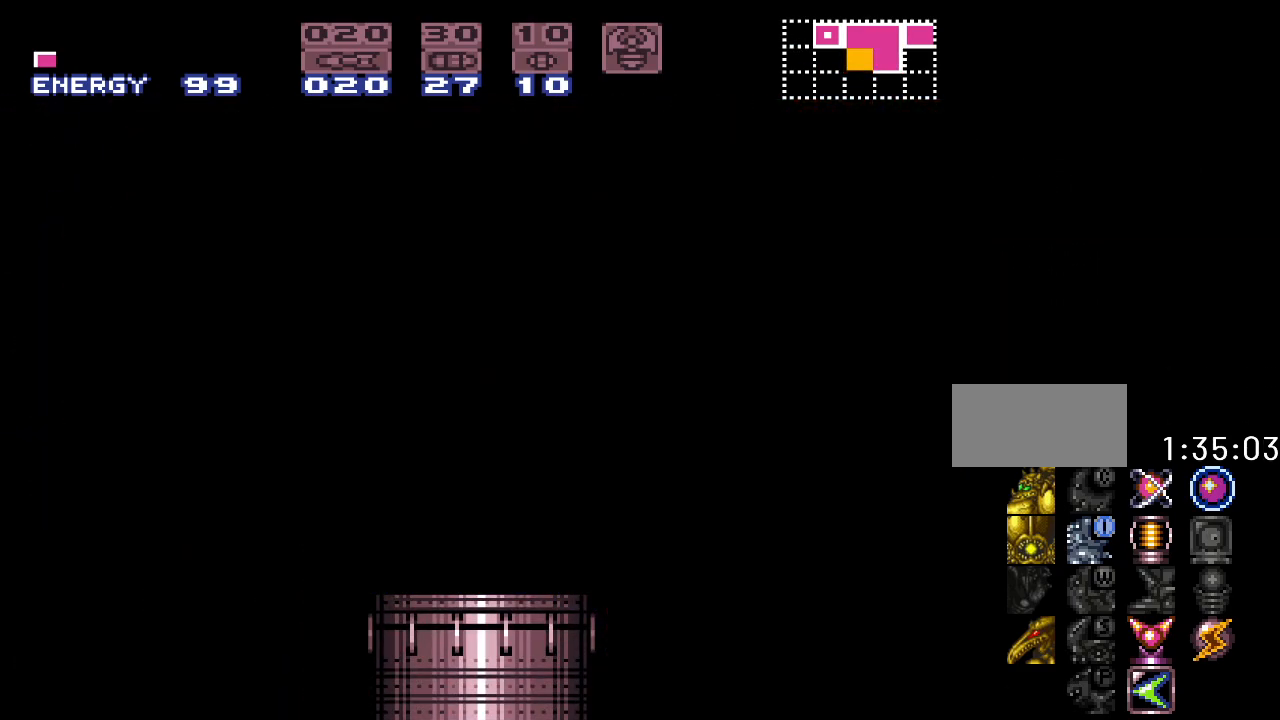
{"buttons": ["DPAD_LEFT"], "events": [[333, "DPAD_LEFT", "down"]]}
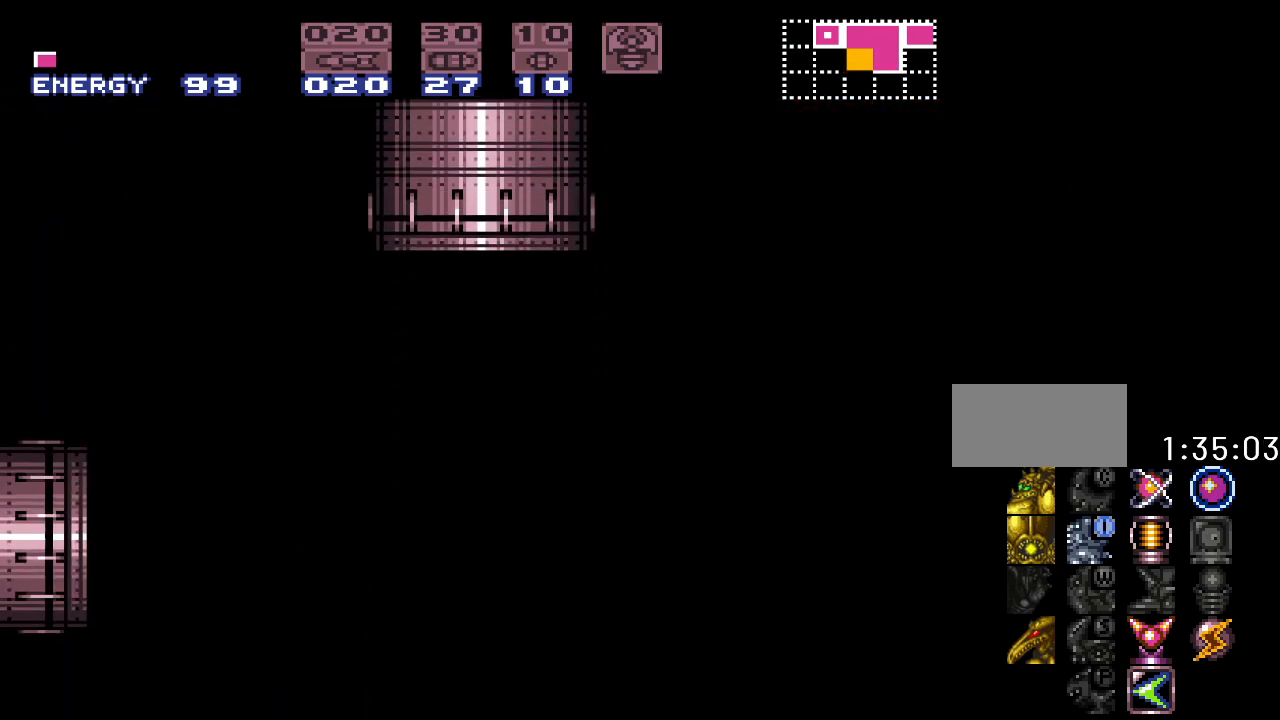
{"buttons": ["DPAD_LEFT"], "events": []}
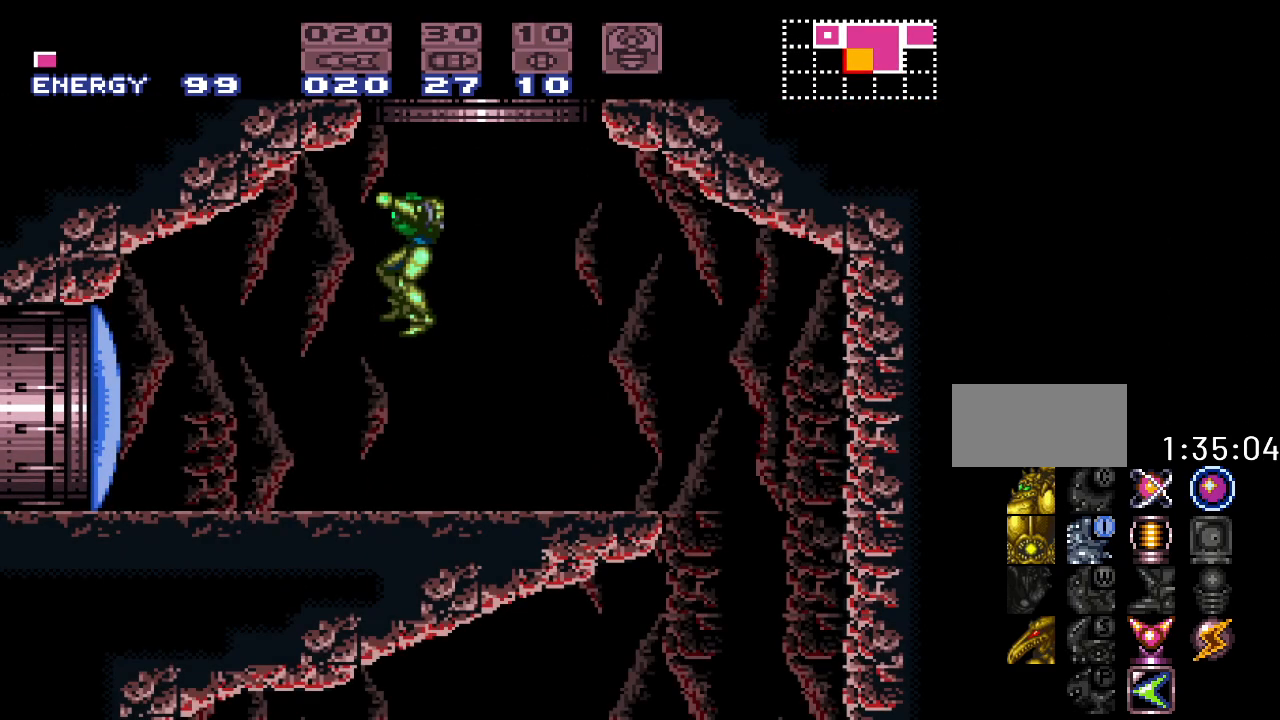
{"buttons": ["DPAD_LEFT"], "events": [[267, "A", "down"], [383, "A", "up"]]}
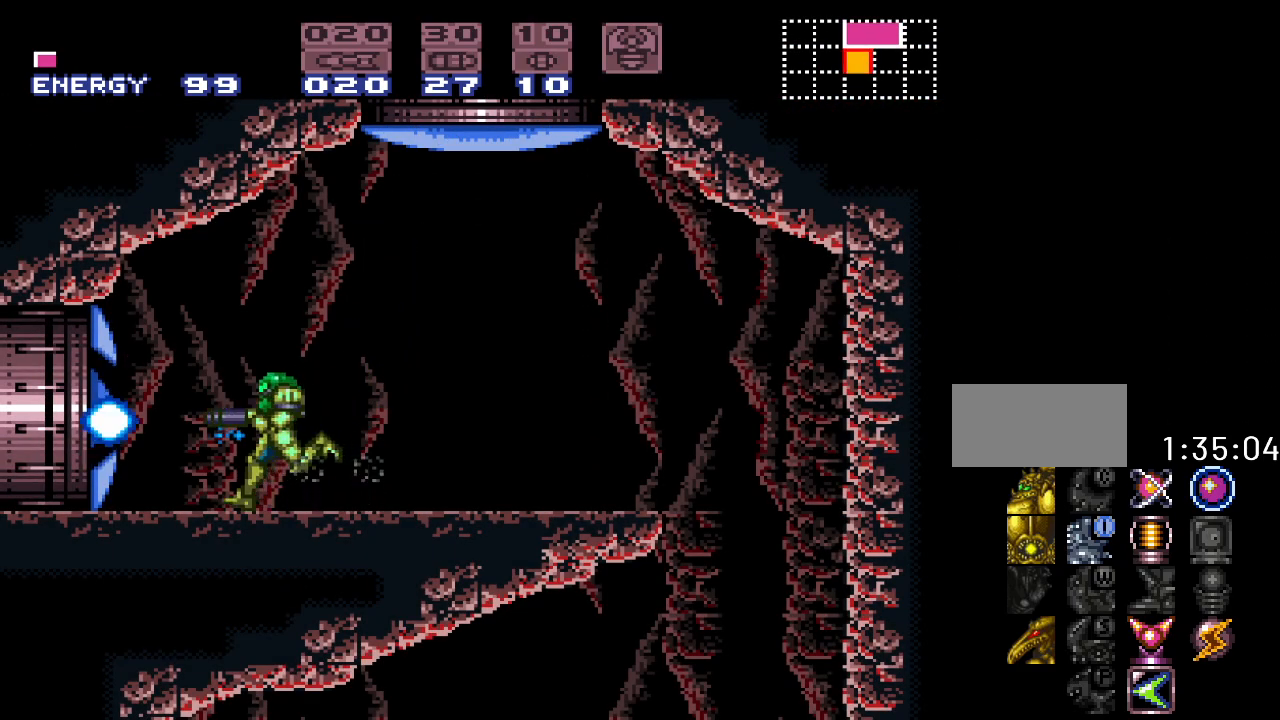
{"buttons": ["Y", "DPAD_LEFT"], "events": [[83, "Y", "down"]]}
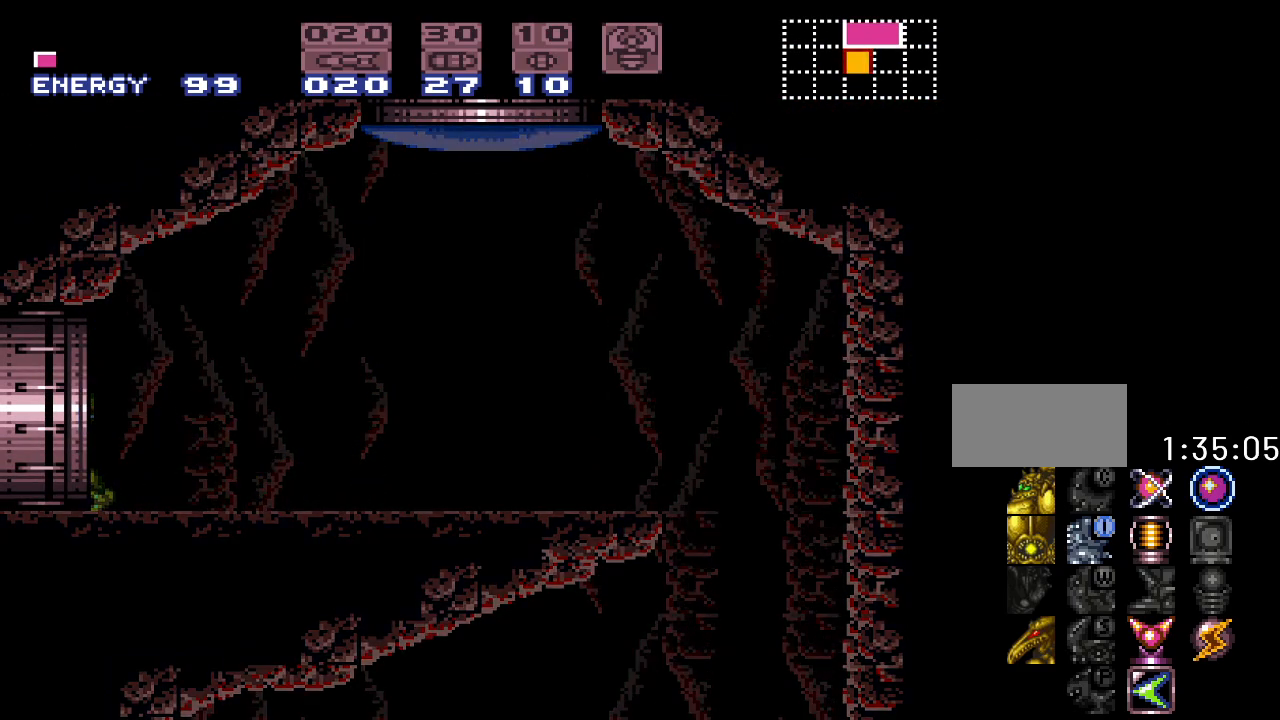
{"buttons": ["Y"], "events": [[333, "DPAD_LEFT", "up"]]}
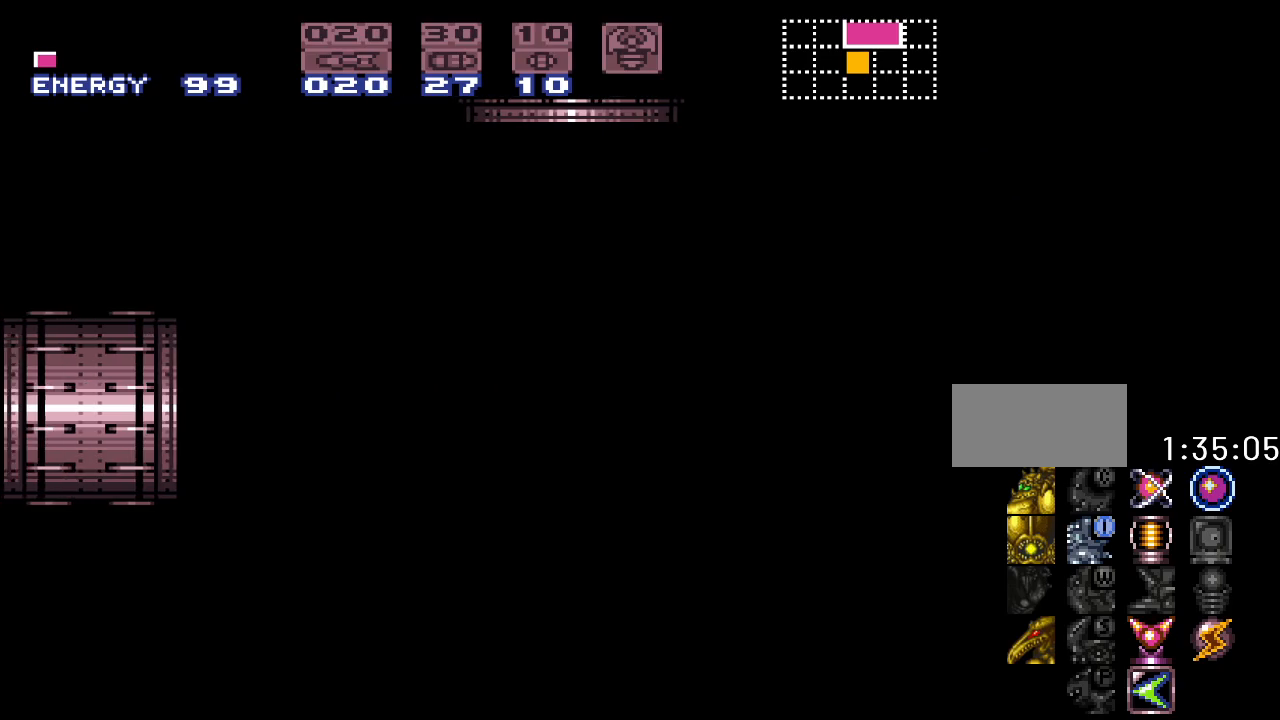
{"buttons": ["DPAD_LEFT"], "events": [[200, "Y", "up"], [233, "DPAD_LEFT", "down"]]}
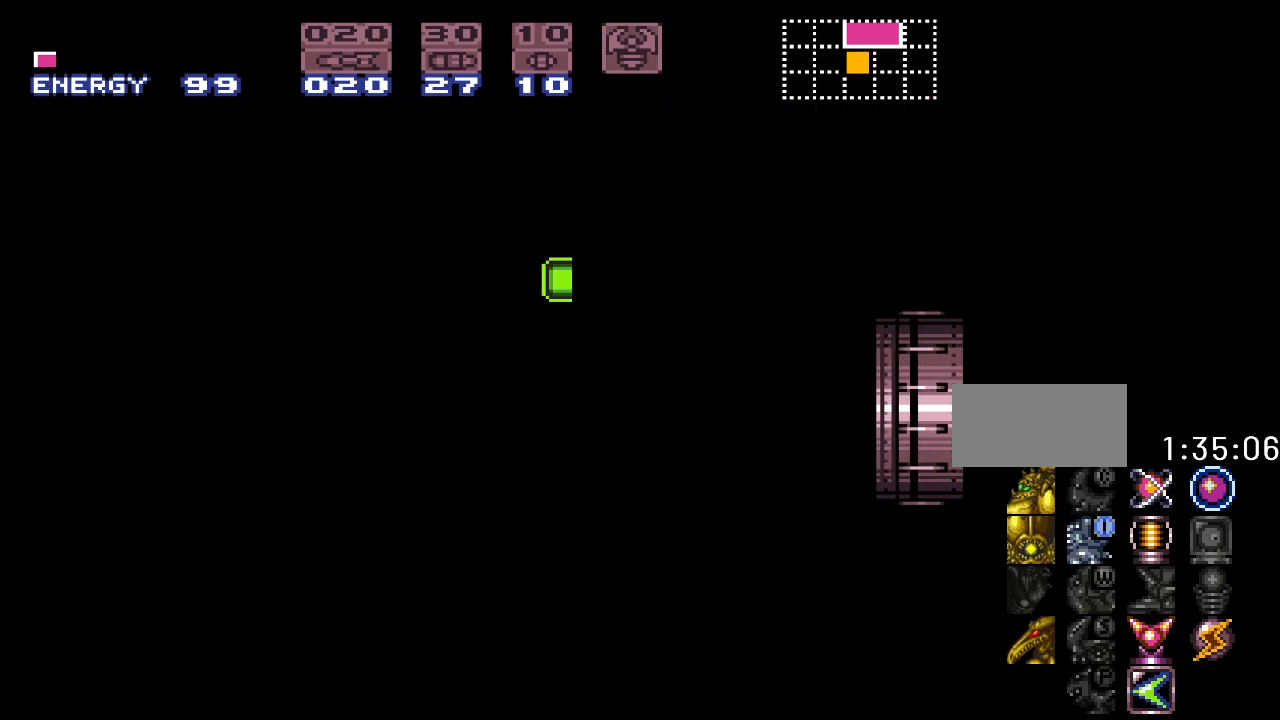
{"buttons": ["DPAD_LEFT"], "events": []}
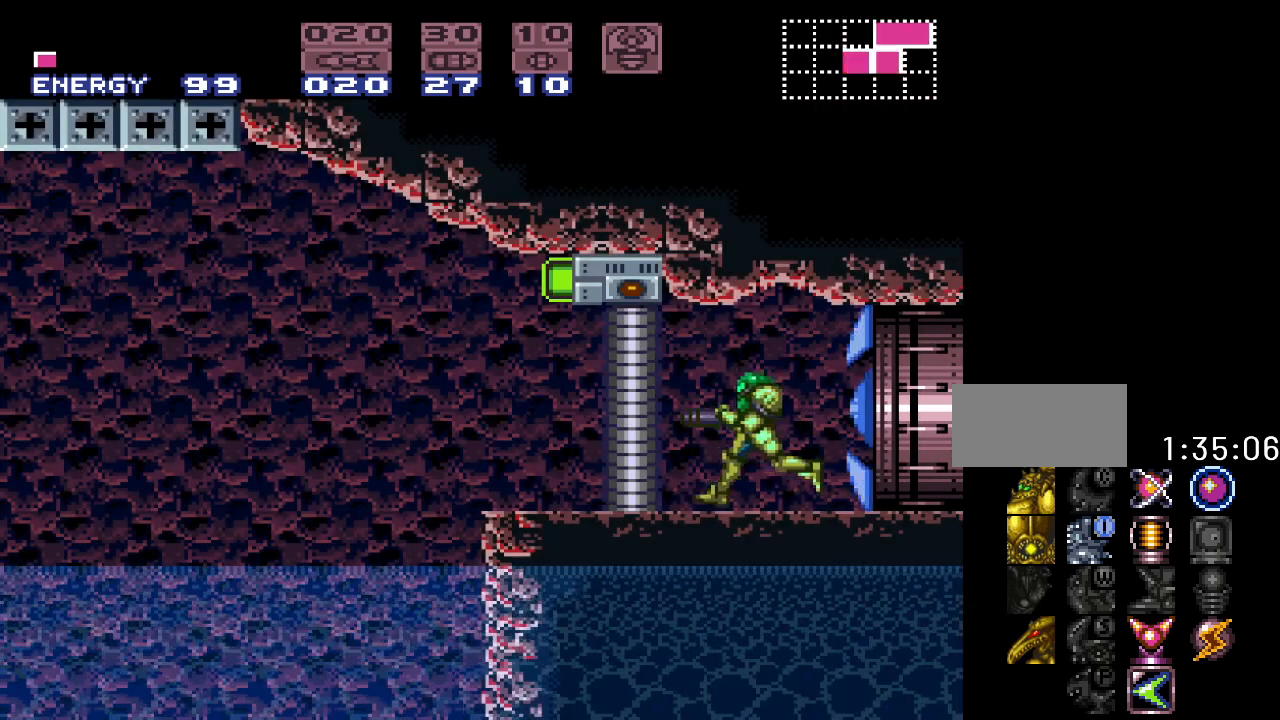
{"buttons": ["DPAD_RIGHT"], "events": [[50, "SELECT", "down"], [150, "SELECT", "up"], [233, "DPAD_LEFT", "up"], [233, "SELECT", "down"], [333, "SELECT", "up"], [500, "DPAD_RIGHT", "down"]]}
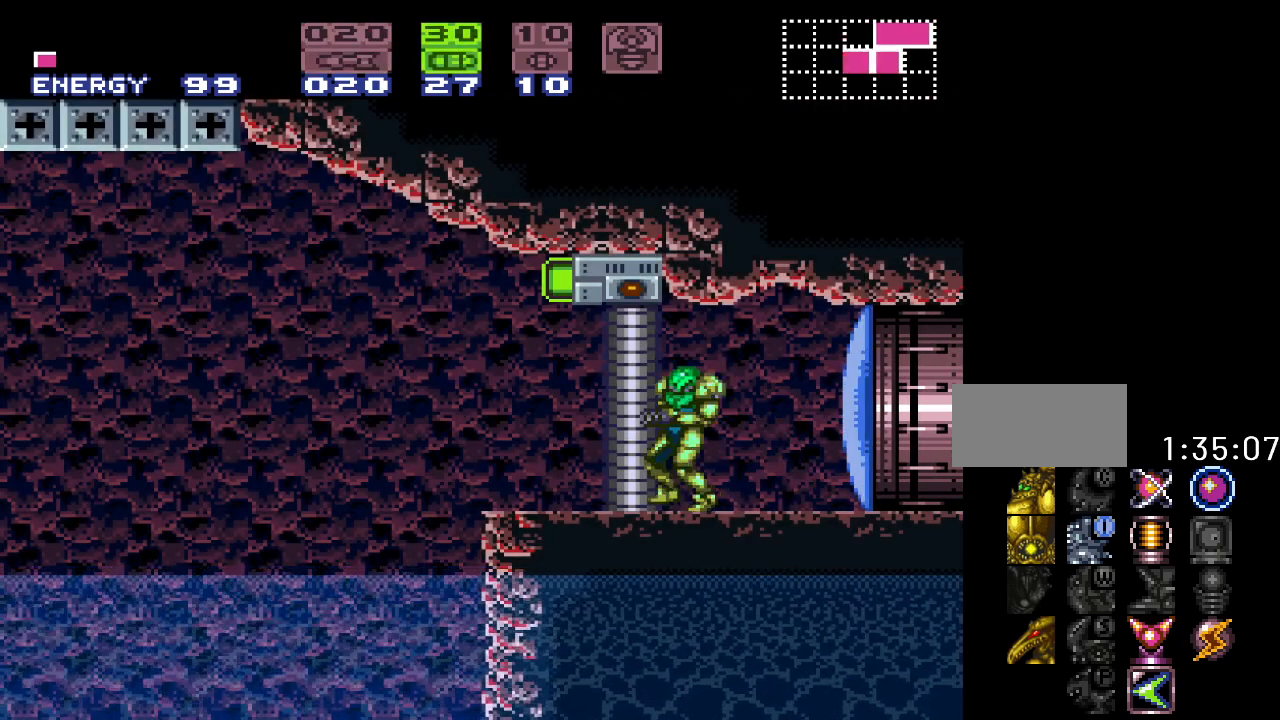
{"buttons": ["B", "R1", "DPAD_LEFT"], "events": [[67, "R1", "down"], [83, "DPAD_RIGHT", "up"], [200, "DPAD_RIGHT", "down"], [267, "DPAD_RIGHT", "up"], [367, "B", "down"], [400, "DPAD_LEFT", "down"]]}
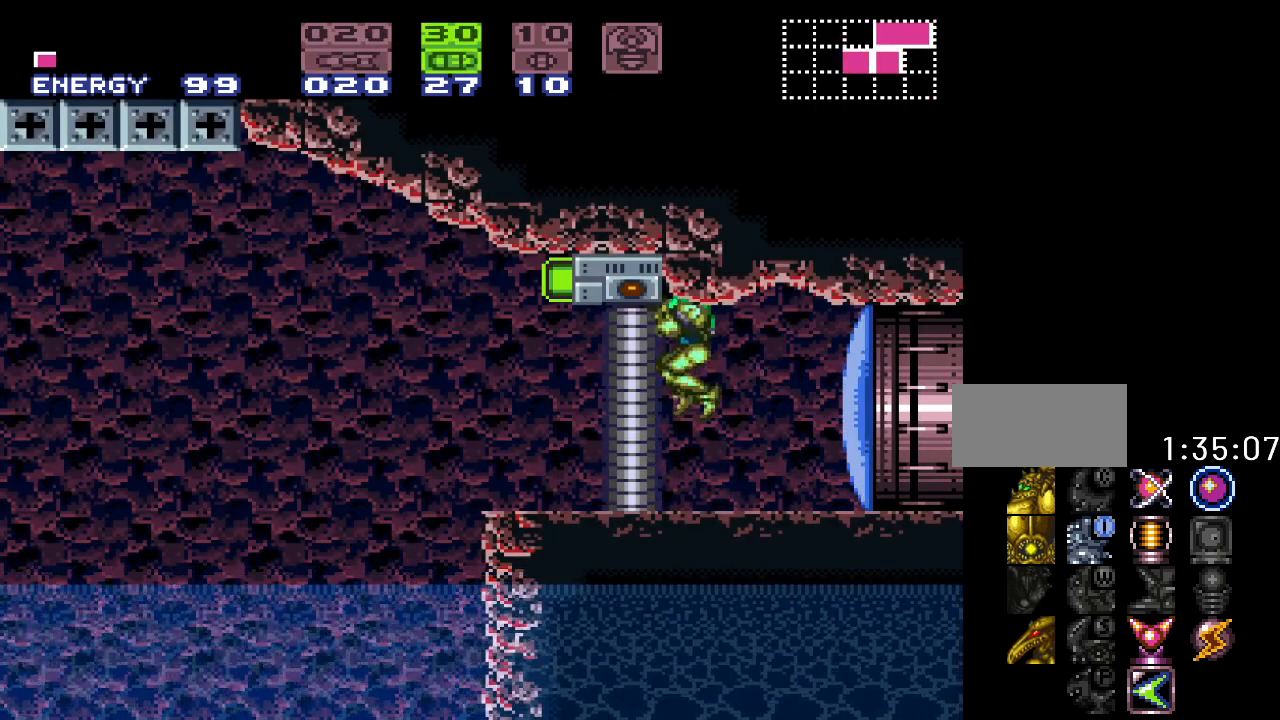
{"buttons": ["R1", "DPAD_RIGHT"], "events": [[117, "A", "down"], [183, "DPAD_LEFT", "up"], [250, "A", "up"], [250, "B", "up"], [300, "DPAD_RIGHT", "down"], [383, "DPAD_RIGHT", "up"], [483, "DPAD_RIGHT", "down"]]}
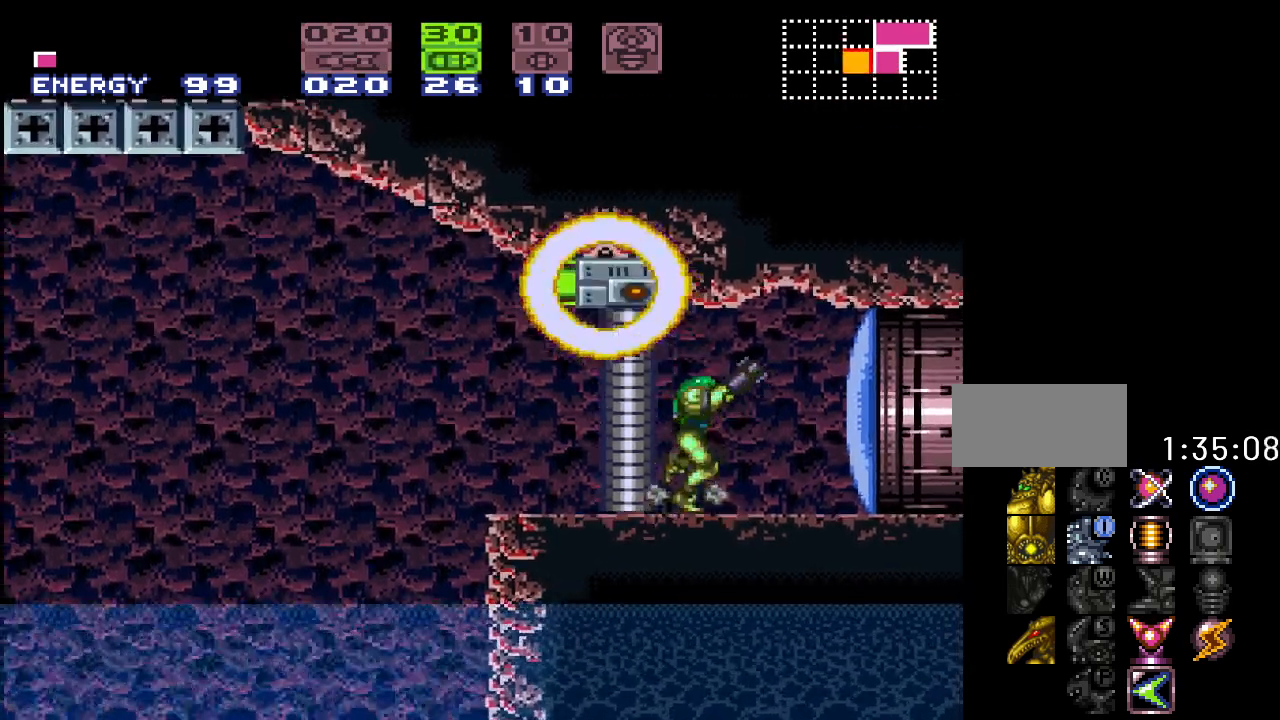
{"buttons": ["A", "B", "R1", "DPAD_LEFT"], "events": [[50, "DPAD_RIGHT", "up"], [150, "B", "down"], [217, "DPAD_LEFT", "down"], [400, "A", "down"]]}
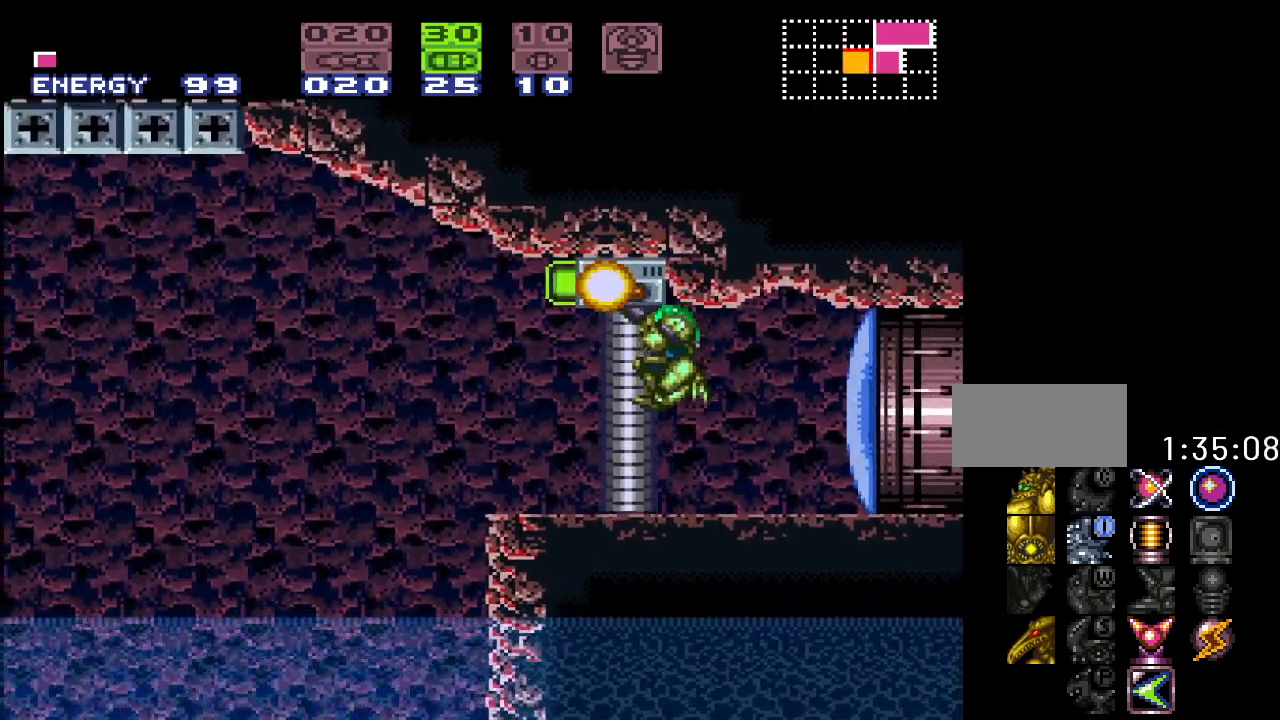
{"buttons": ["B", "R1", "DPAD_LEFT"], "events": [[17, "B", "up"], [17, "DPAD_LEFT", "up"], [50, "A", "up"], [117, "DPAD_RIGHT", "down"], [200, "DPAD_RIGHT", "up"], [267, "DPAD_RIGHT", "down"], [367, "DPAD_RIGHT", "up"], [417, "B", "down"], [483, "DPAD_LEFT", "down"]]}
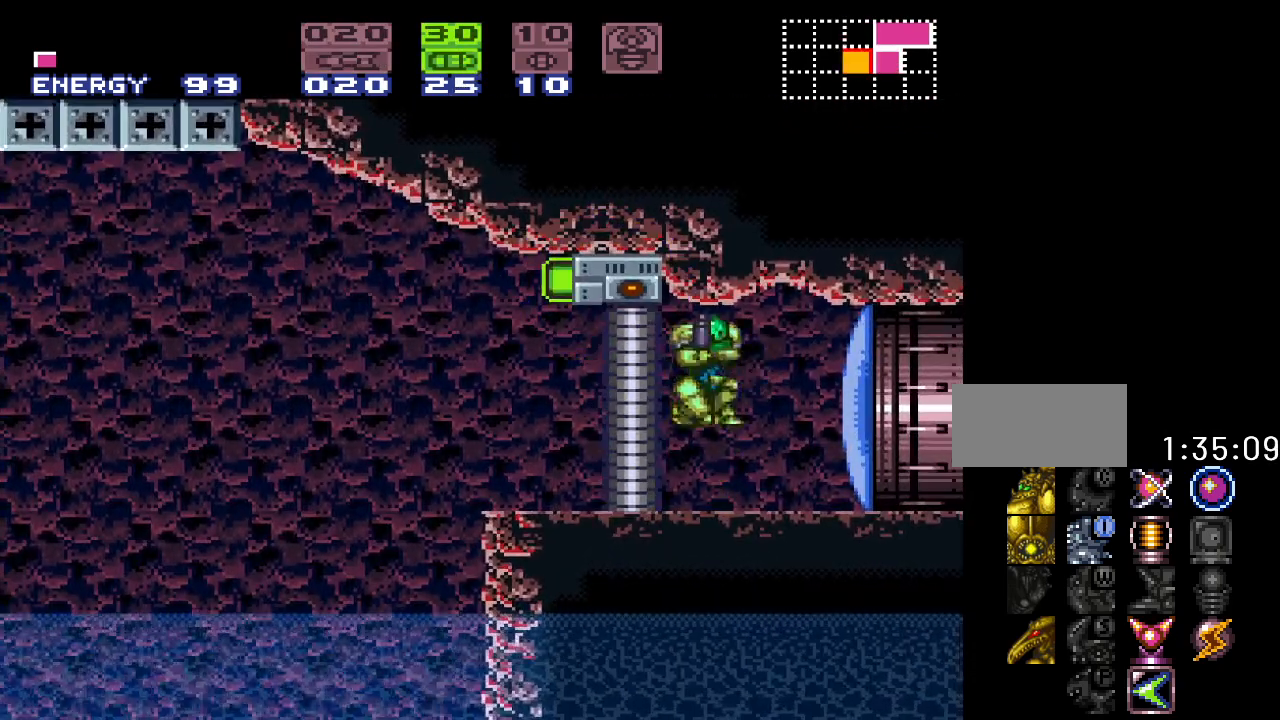
{"buttons": ["R1"], "events": [[183, "A", "down"], [267, "DPAD_LEFT", "up"], [333, "A", "up"], [333, "B", "up"], [367, "DPAD_RIGHT", "down"], [417, "DPAD_RIGHT", "up"]]}